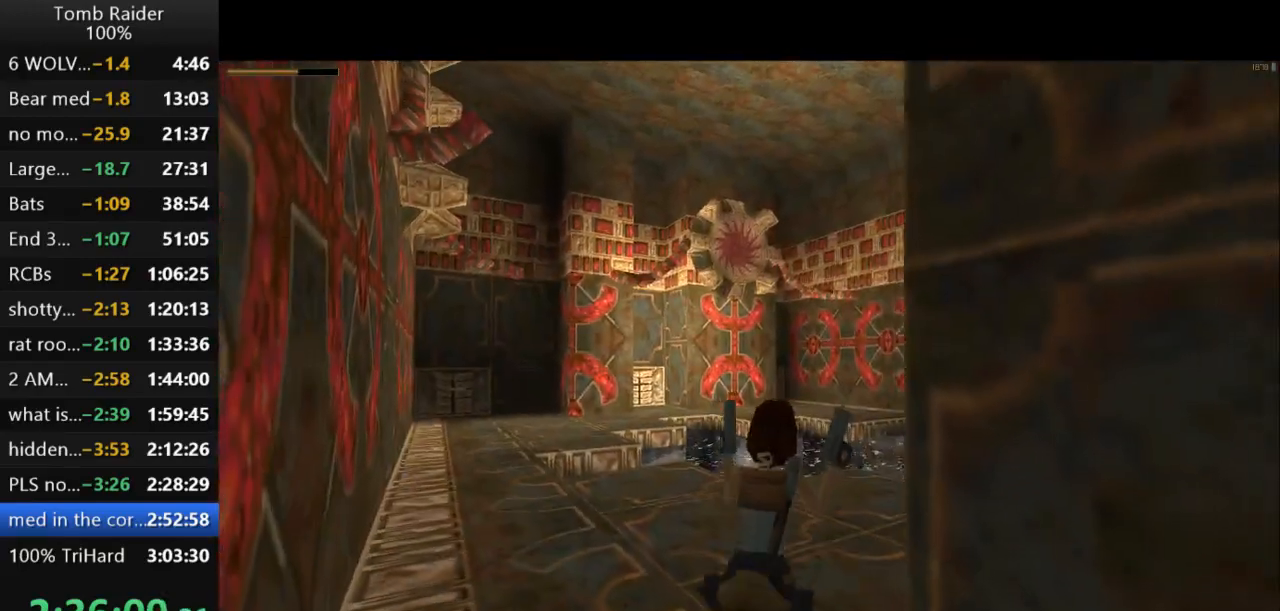
Gameplay with keyboard; each line is a JSON object with the keys held at the frame after it. "events" lists presses ("down") and releases ("up") of "action", "action2", "down", "guns", "inv", "jump", "left", "look", "lstep", "right", "roll", "roll2", "rstep", "up" and "walk" between this image and that frame as [ms after this image, input, new state], when the widget could be followed in between. No other keys are recorded. Mouse input is not recorded. Key names are as the overlay labels them; some are game actions (e.g. jump) rather than physical keys.
{"keys": ["right", "up"], "events": [[100, "right", "up"], [233, "right", "down"]]}
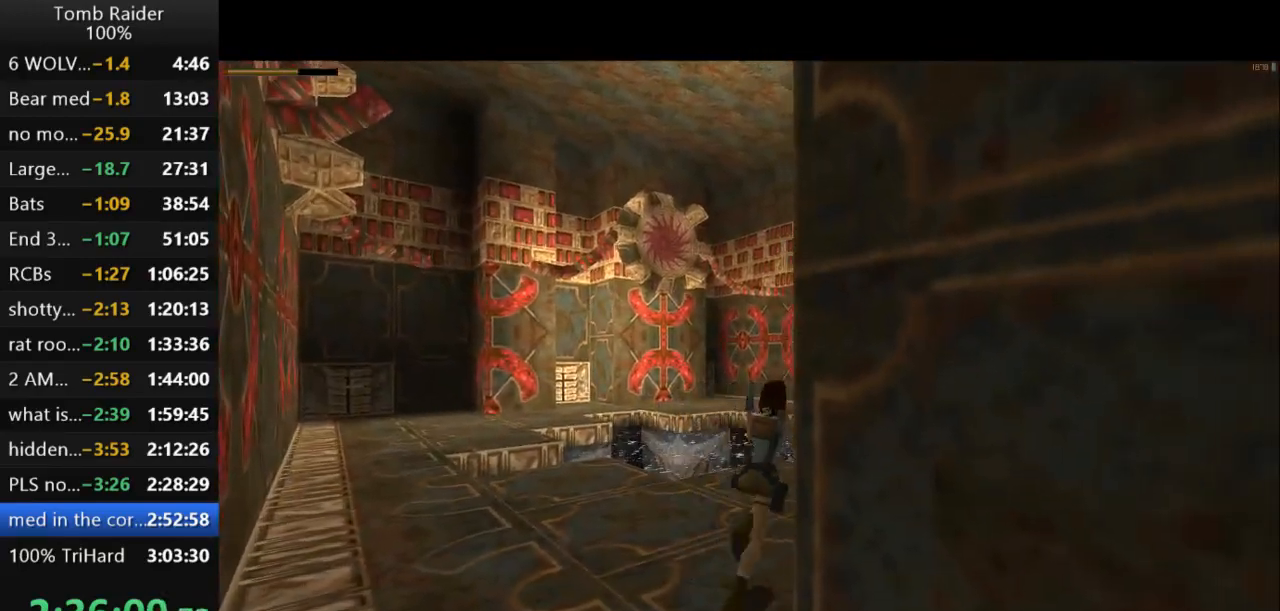
{"keys": ["jump", "right", "up"], "events": [[233, "right", "up"], [300, "jump", "down"], [400, "right", "down"]]}
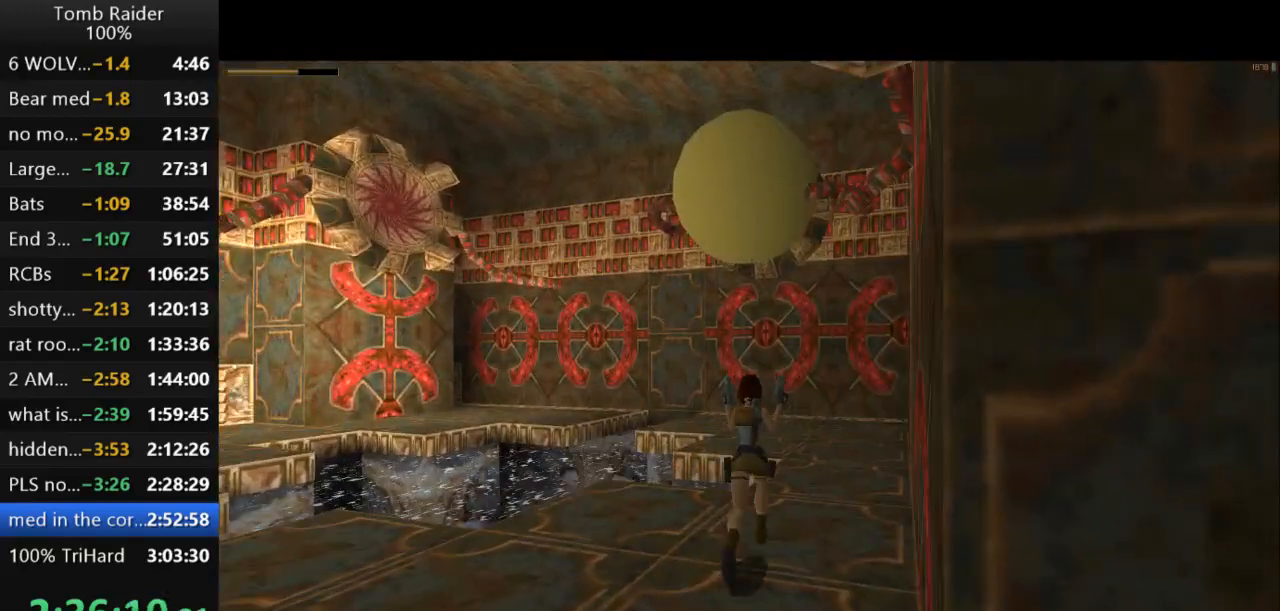
{"keys": ["left", "up"], "events": [[33, "right", "up"], [400, "left", "down"], [467, "jump", "up"]]}
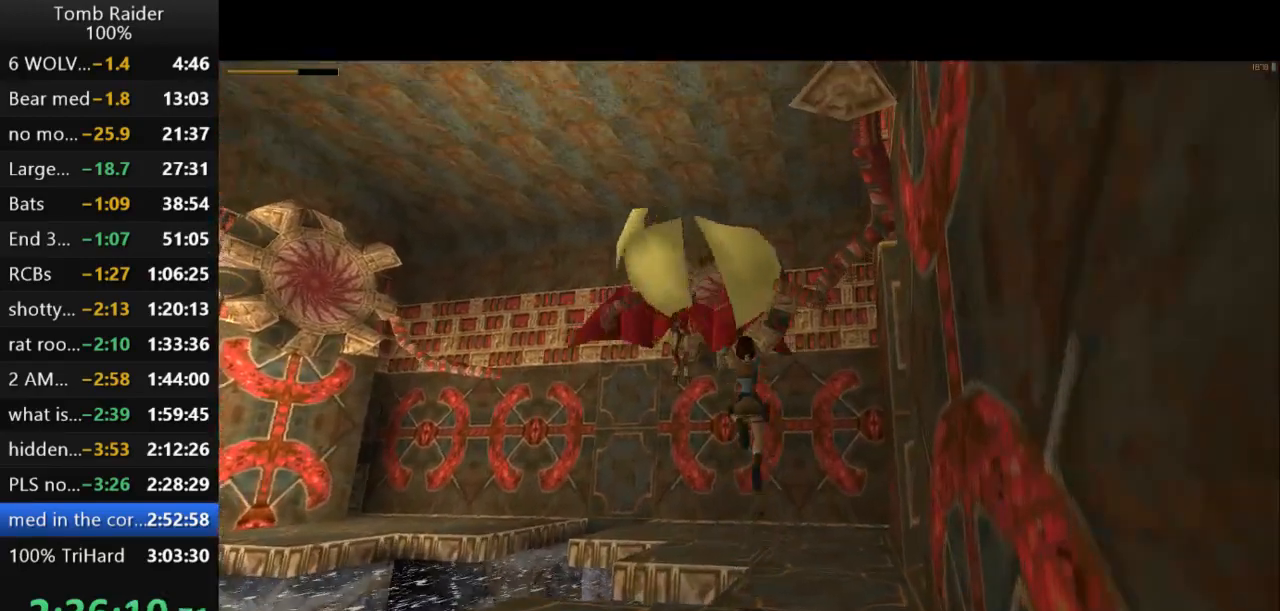
{"keys": ["action2", "left"], "events": [[133, "left", "up"], [333, "up", "up"], [367, "action2", "down"], [433, "left", "down"]]}
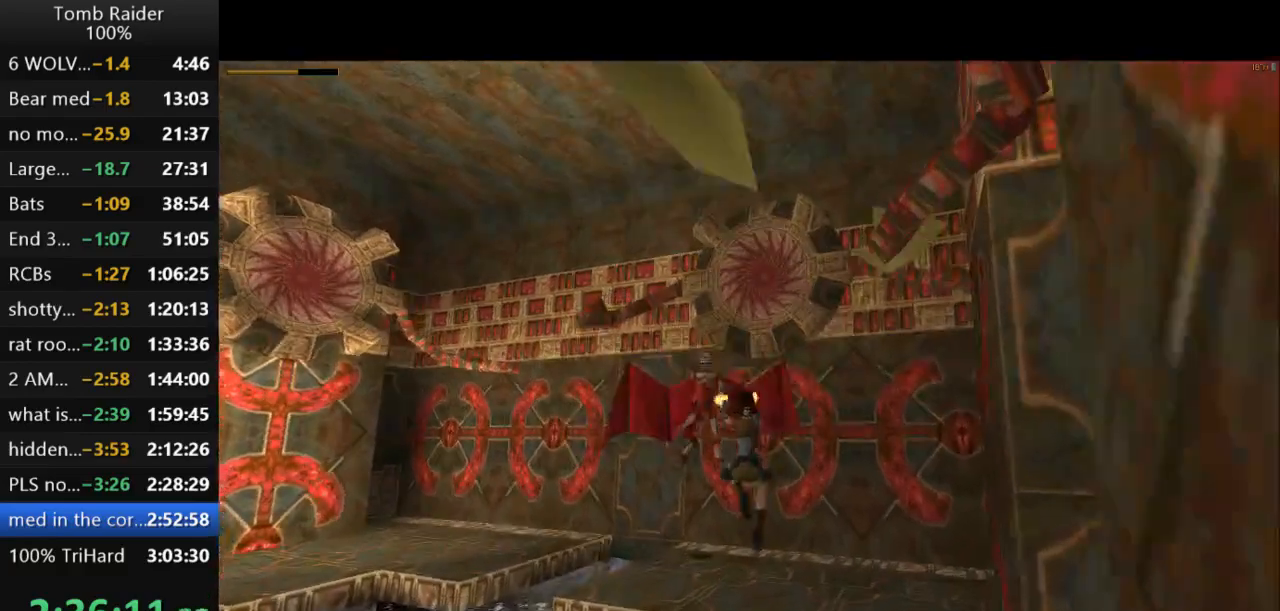
{"keys": ["action2", "jump"], "events": [[333, "left", "up"], [500, "jump", "down"]]}
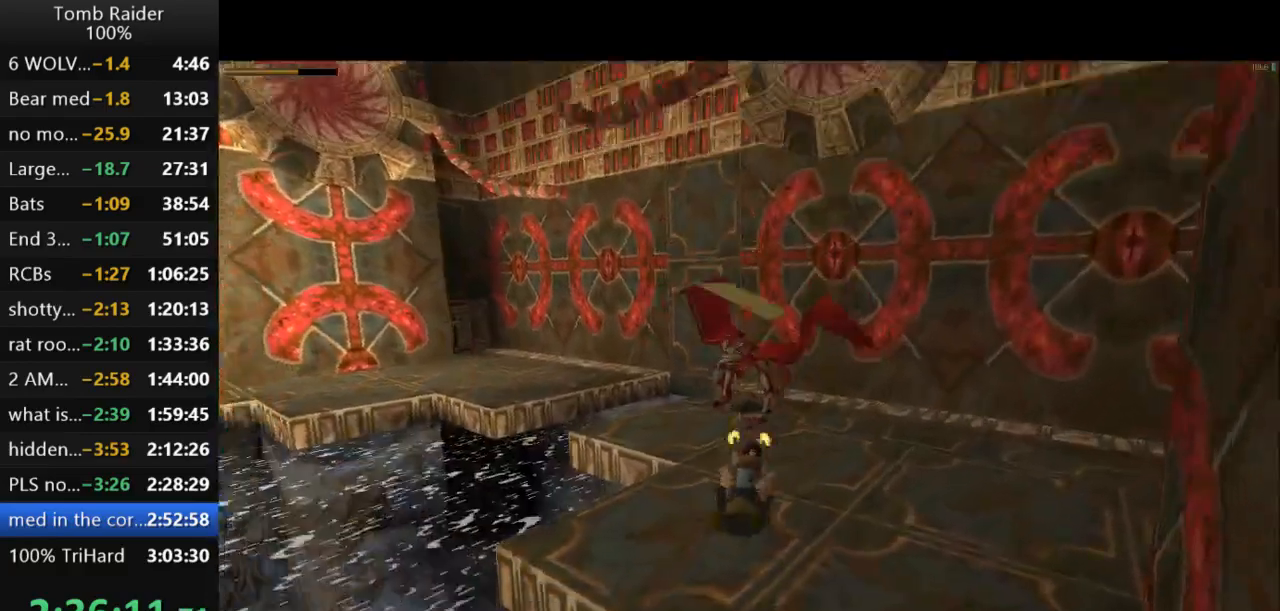
{"keys": ["action2", "down", "jump"], "events": [[67, "down", "down"]]}
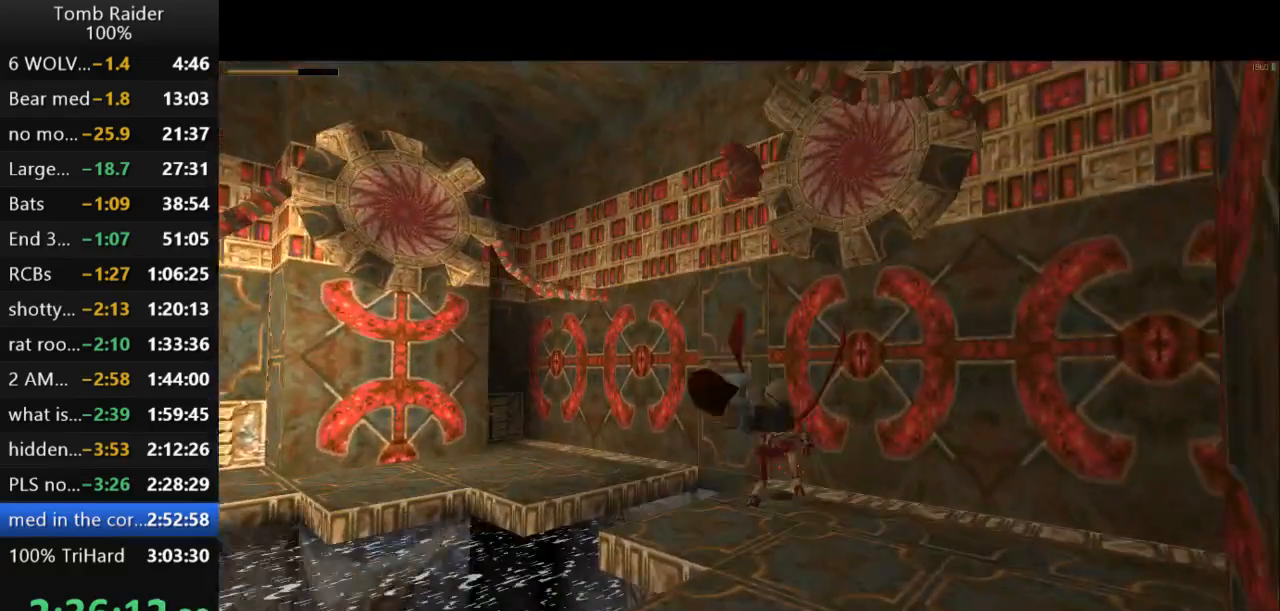
{"keys": ["action2"], "events": [[100, "jump", "up"], [233, "down", "up"]]}
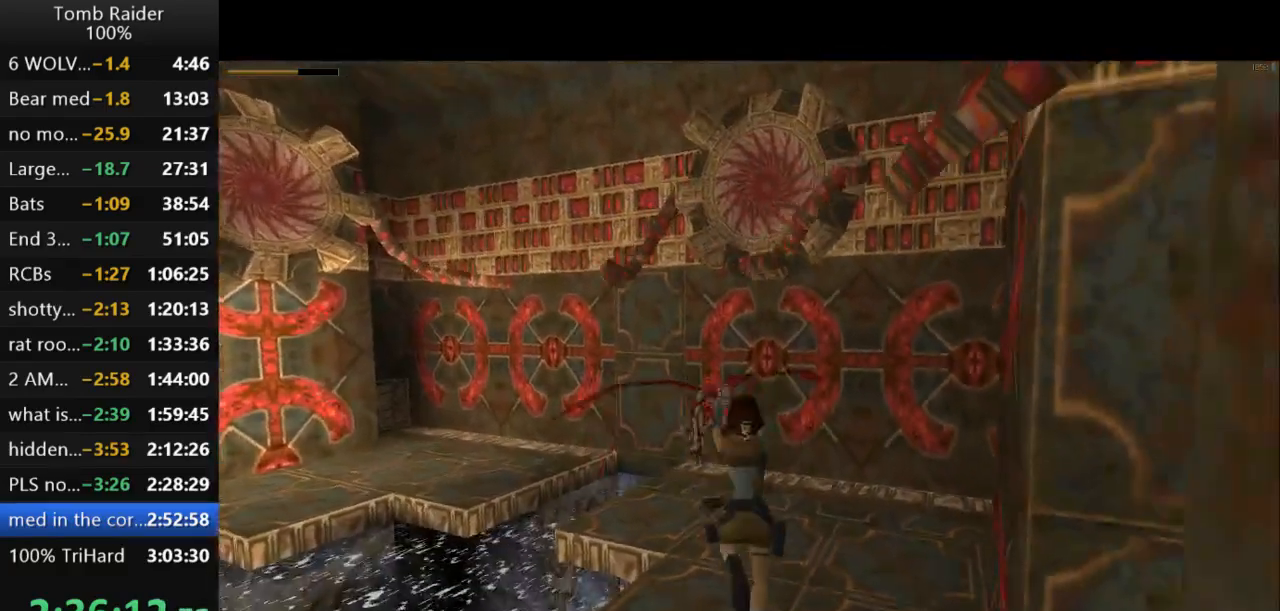
{"keys": ["action2"], "events": []}
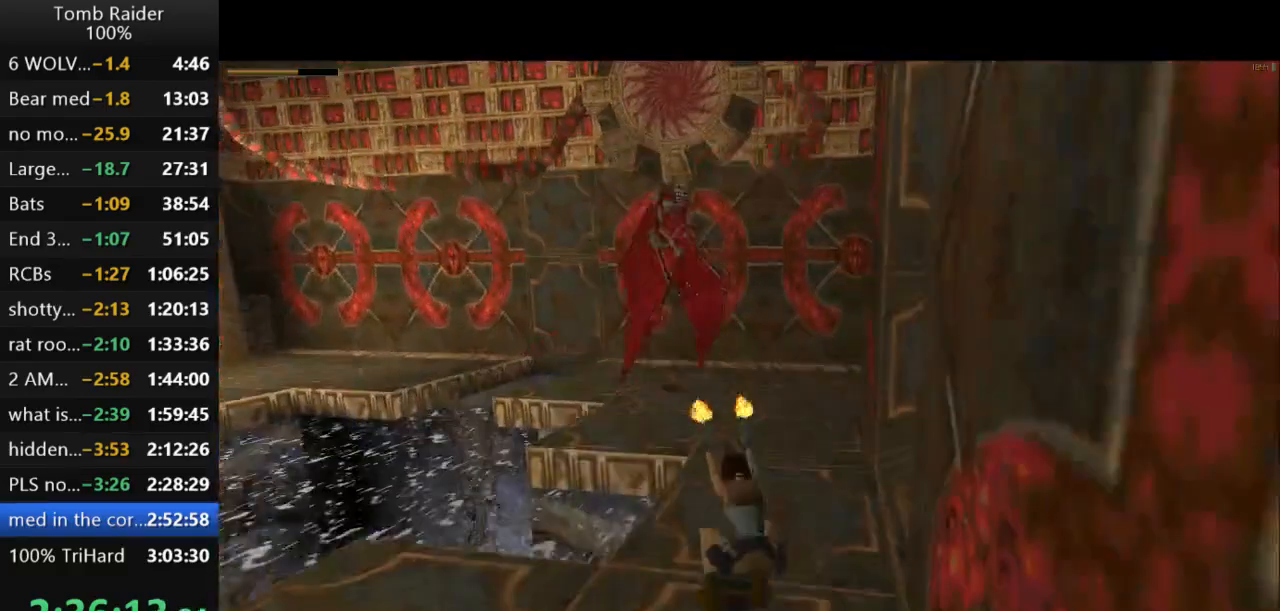
{"keys": ["action2"], "events": []}
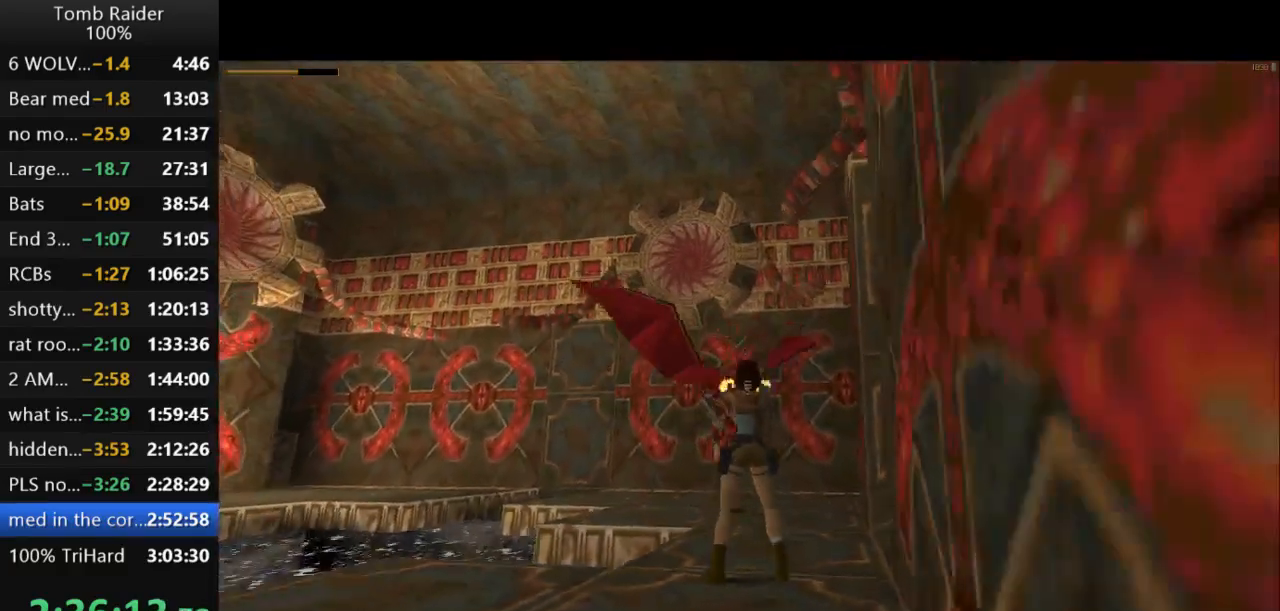
{"keys": ["action2", "right"], "events": [[467, "right", "down"]]}
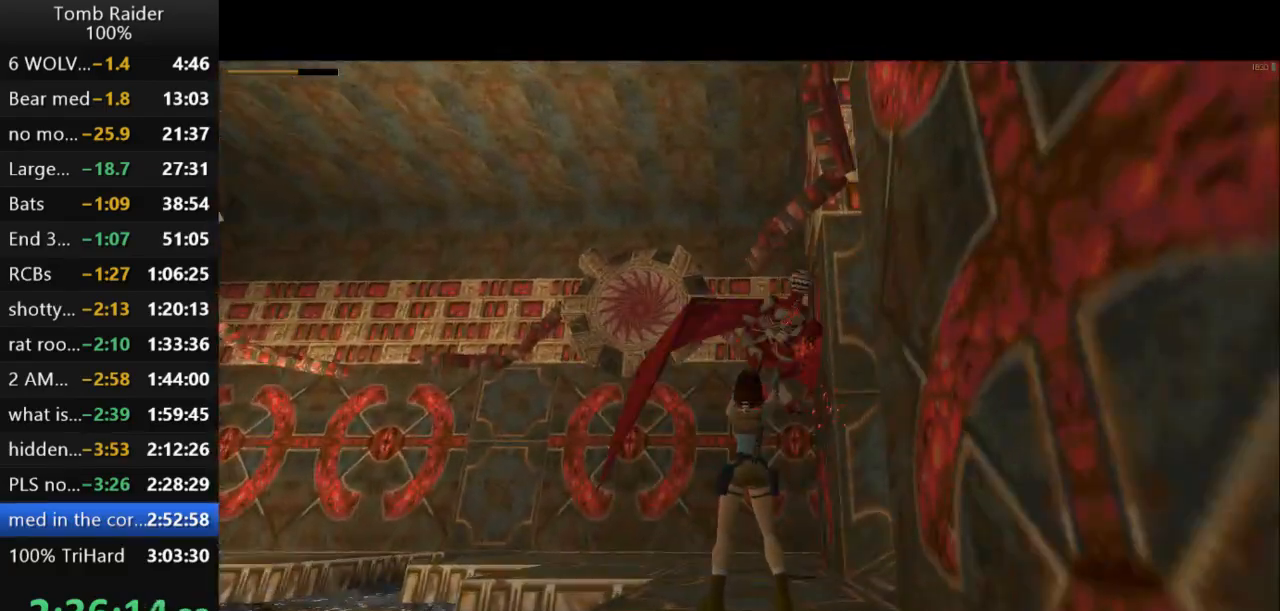
{"keys": ["action2", "right"], "events": [[67, "down", "down"], [67, "right", "up"], [333, "right", "down"], [467, "down", "up"]]}
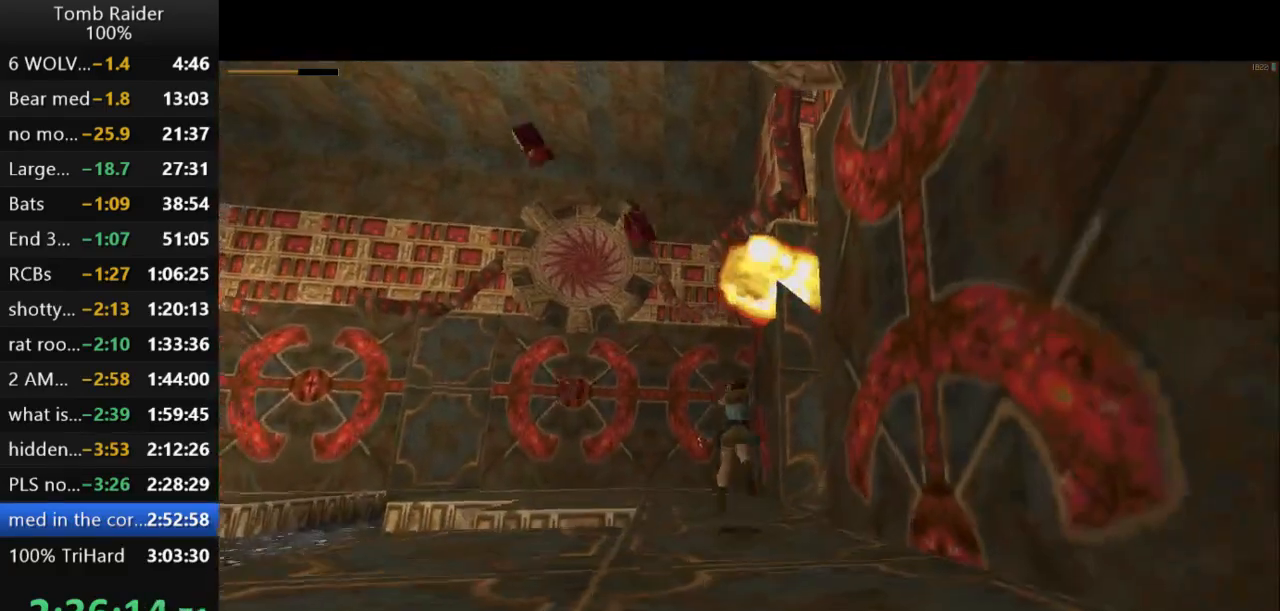
{"keys": ["guns", "up"], "events": [[100, "right", "up"], [167, "action2", "up"], [367, "up", "down"], [467, "guns", "down"]]}
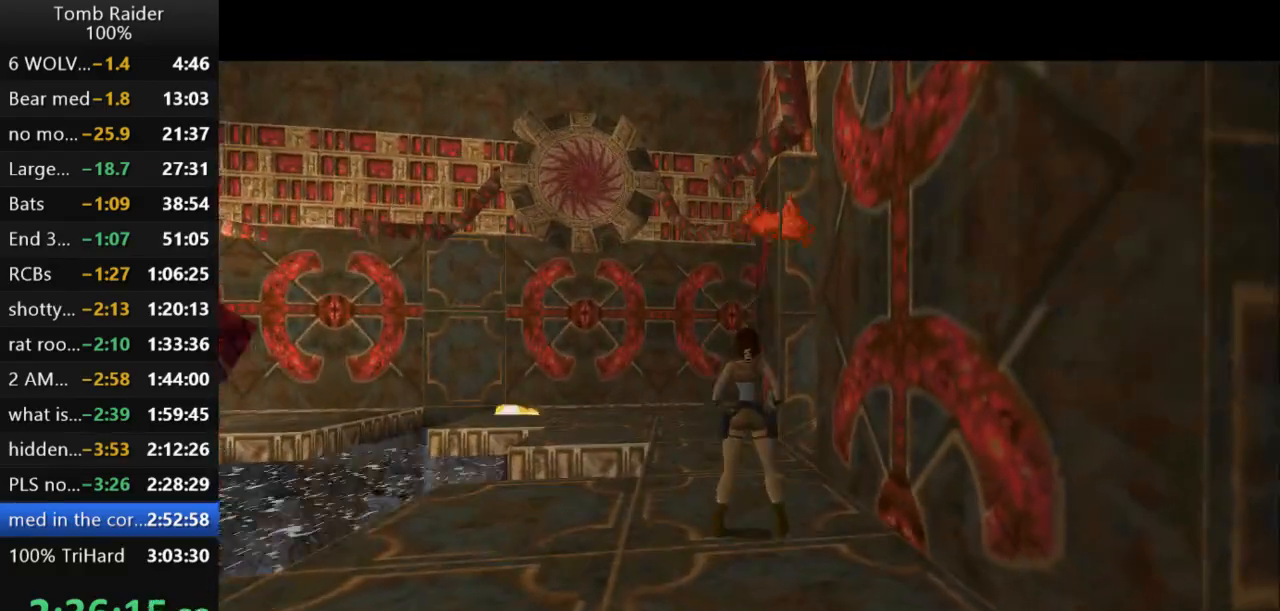
{"keys": ["right", "up"], "events": [[33, "left", "down"], [100, "guns", "up"], [267, "left", "up"], [500, "right", "down"]]}
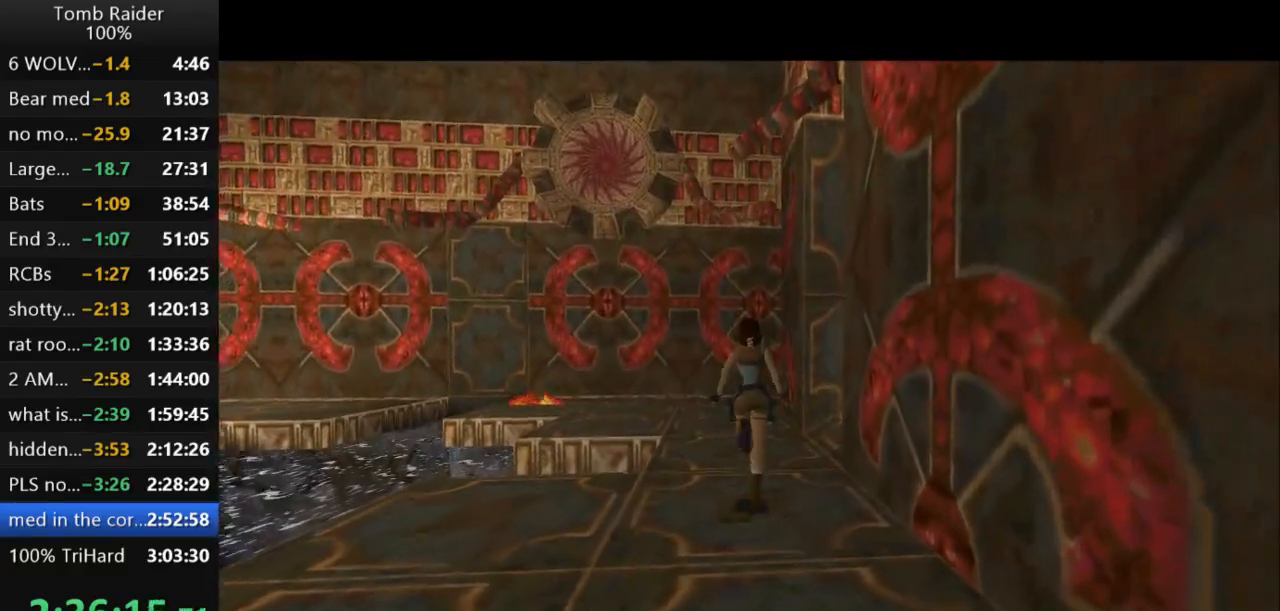
{"keys": ["right", "up"], "events": []}
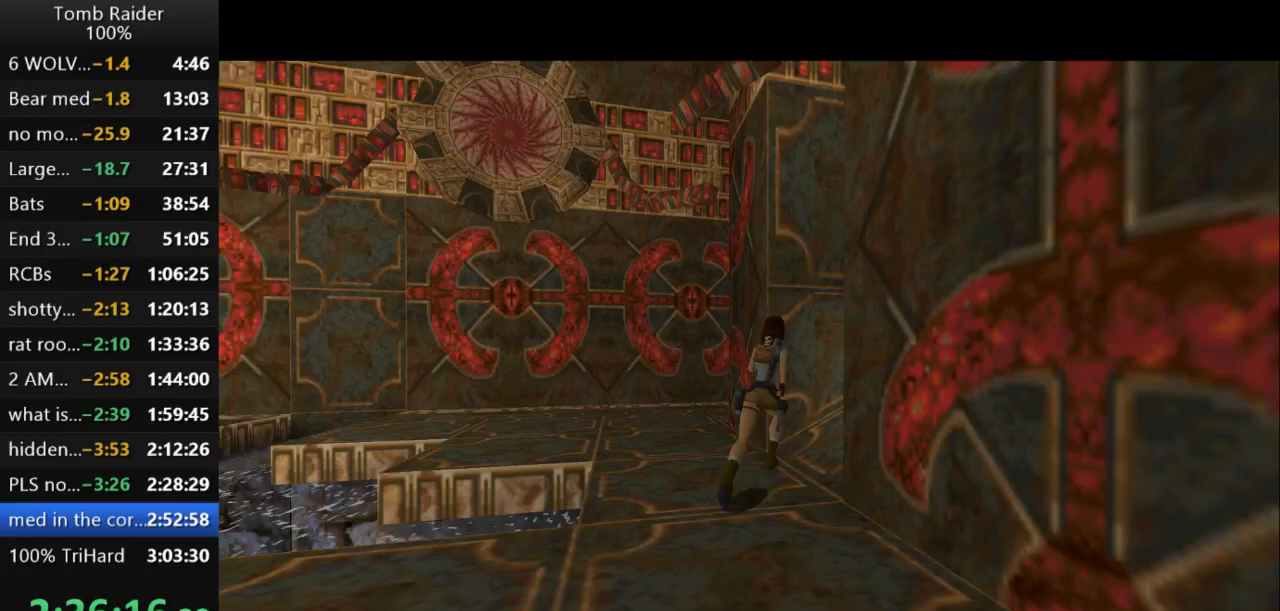
{"keys": ["up"], "events": [[333, "right", "up"]]}
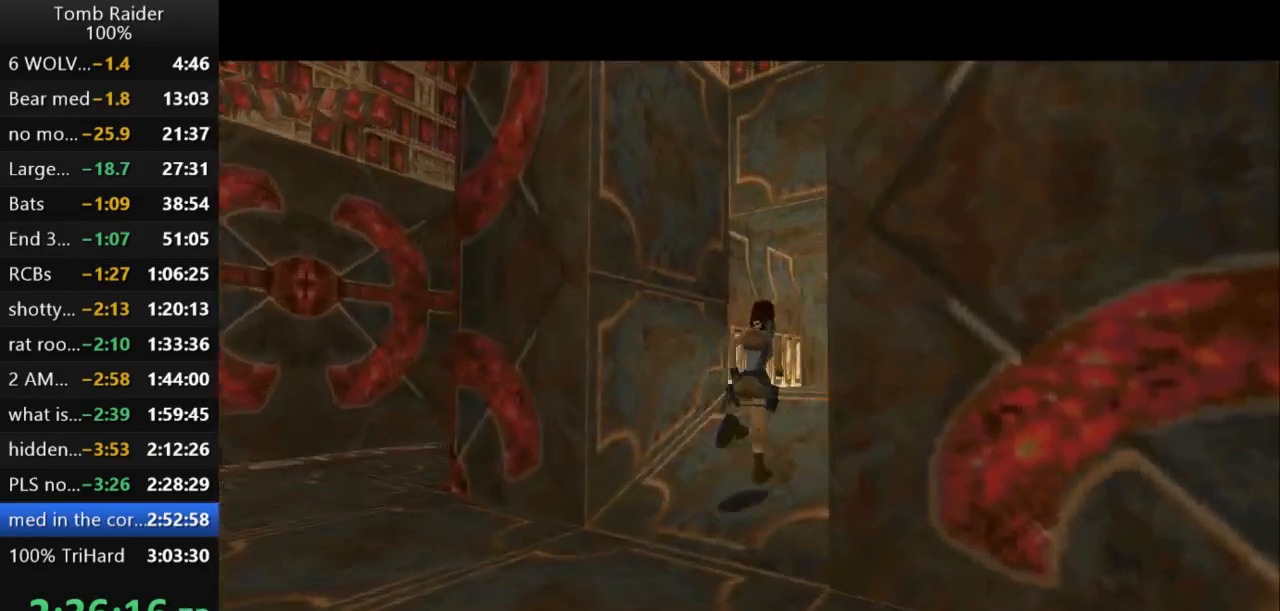
{"keys": ["right"], "events": [[267, "right", "down"], [267, "up", "up"]]}
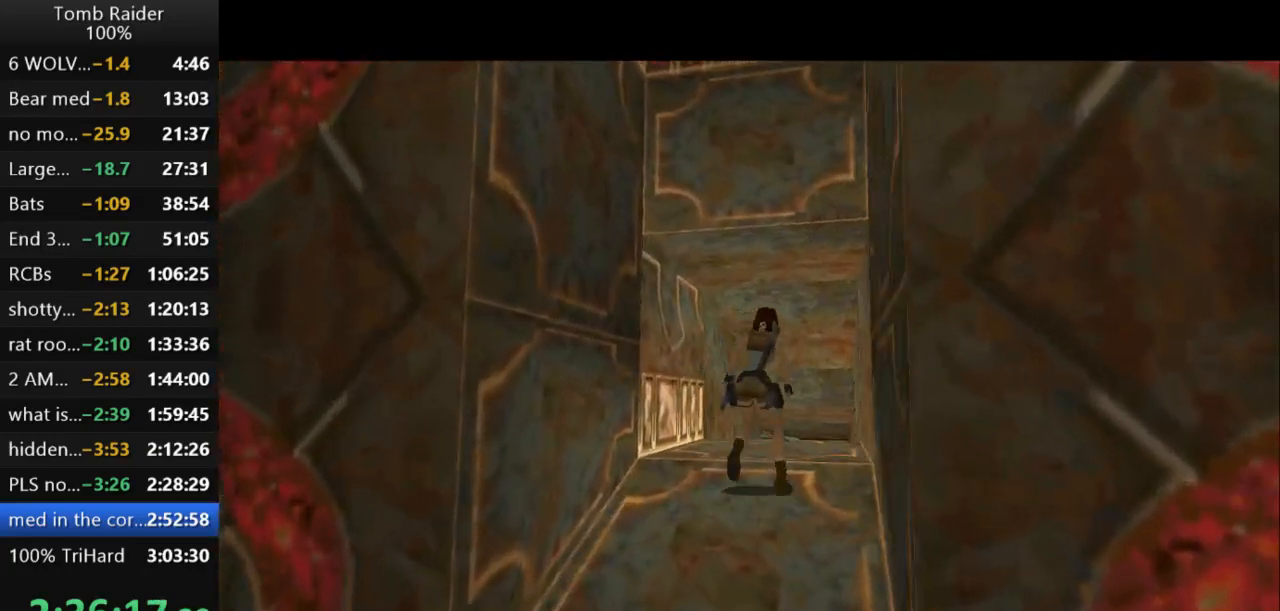
{"keys": ["right"], "events": []}
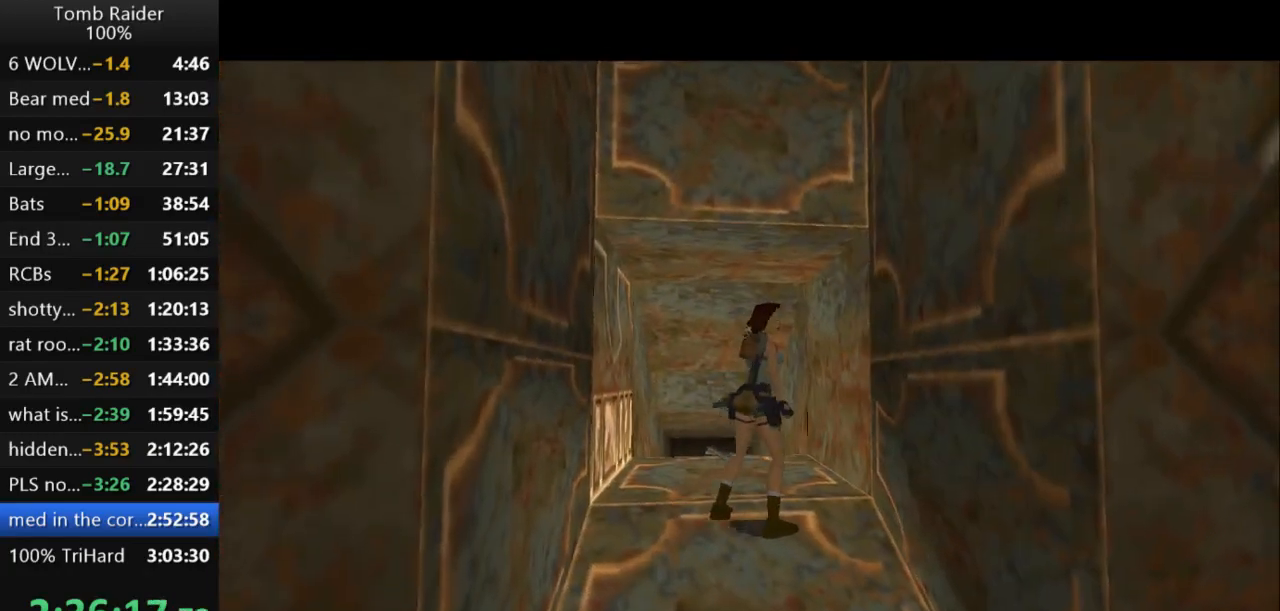
{"keys": ["look"], "events": [[467, "look", "down"], [467, "right", "up"]]}
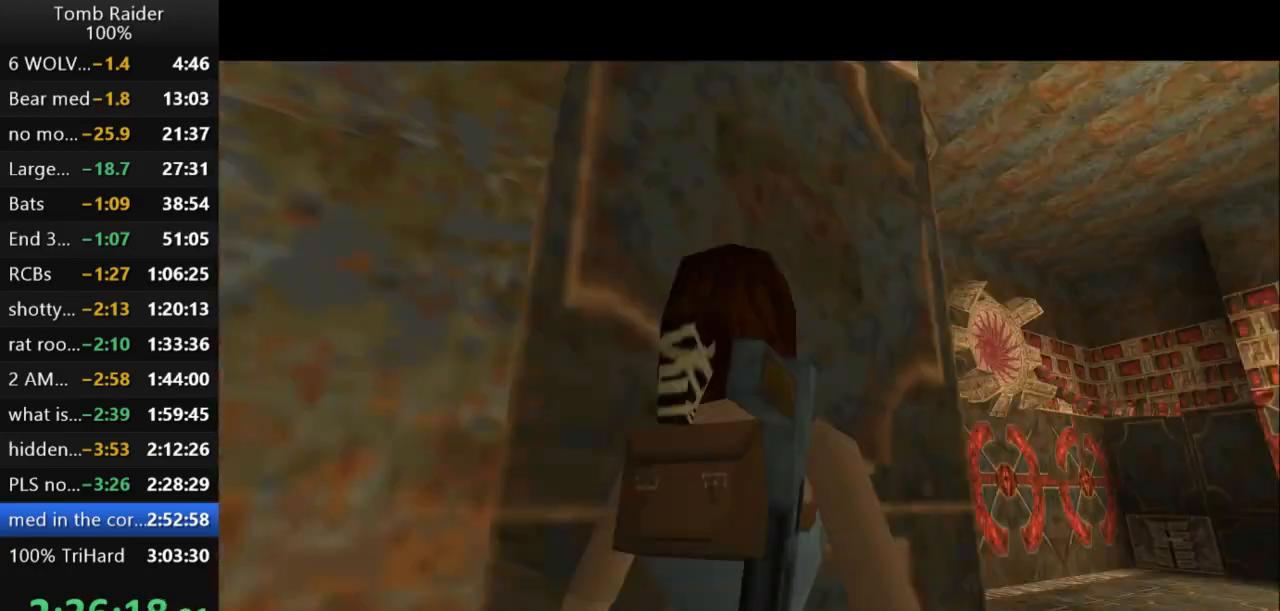
{"keys": ["look", "right"], "events": [[400, "right", "down"]]}
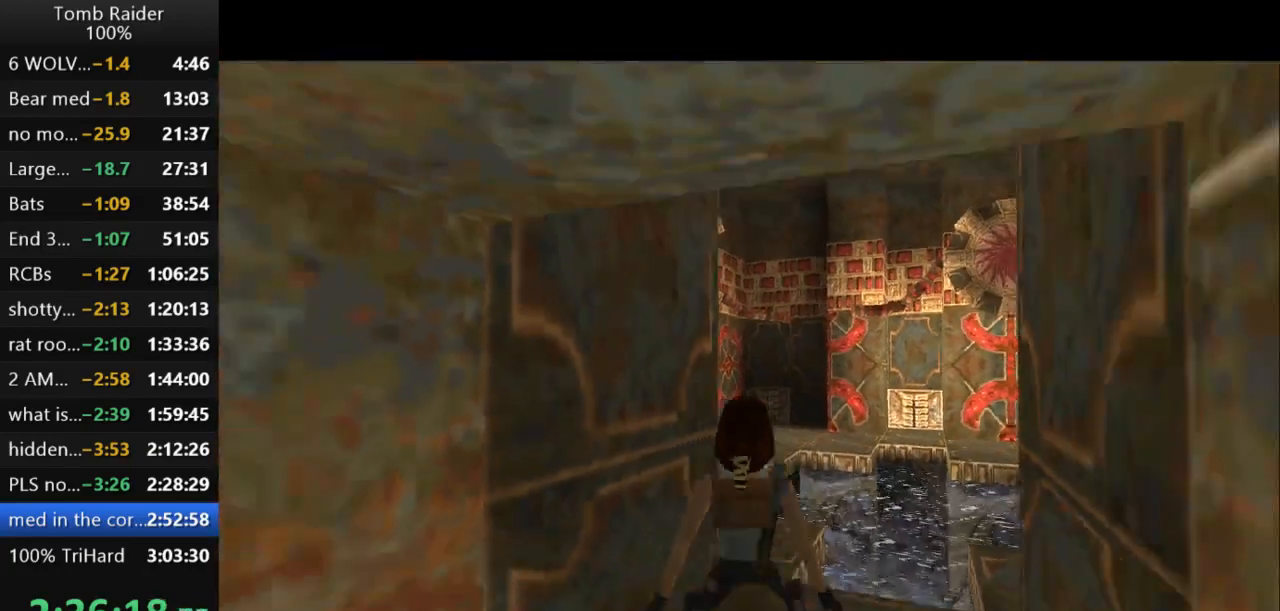
{"keys": ["right", "up"], "events": [[267, "right", "up"], [333, "look", "up"], [333, "up", "down"], [367, "right", "down"]]}
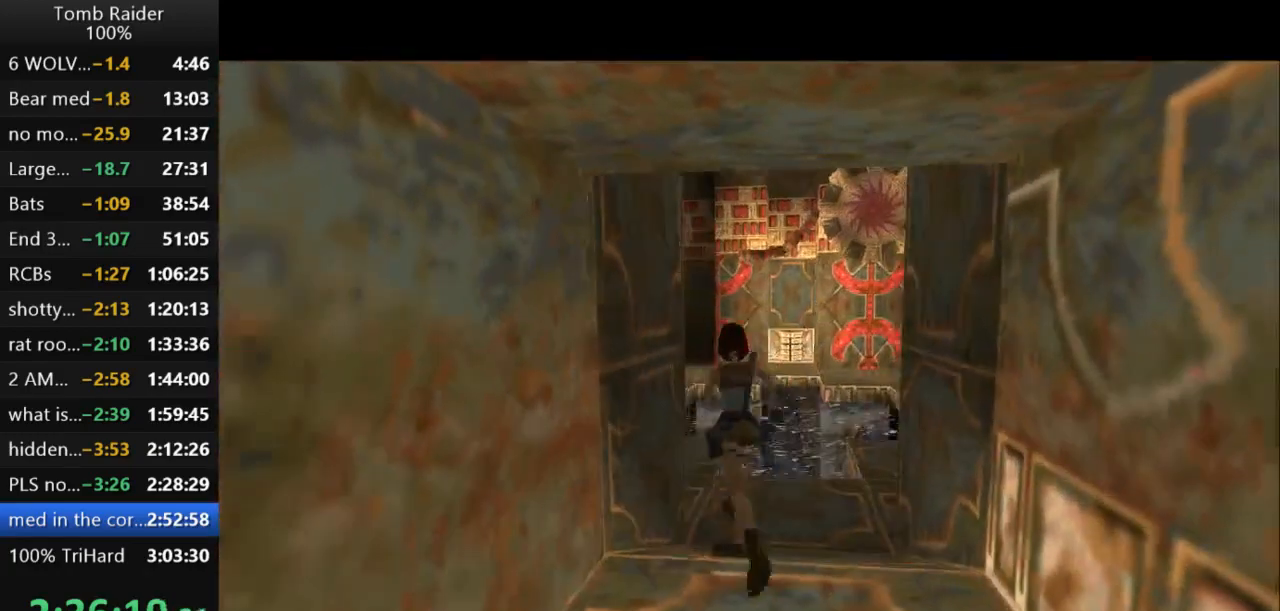
{"keys": ["right", "up"], "events": []}
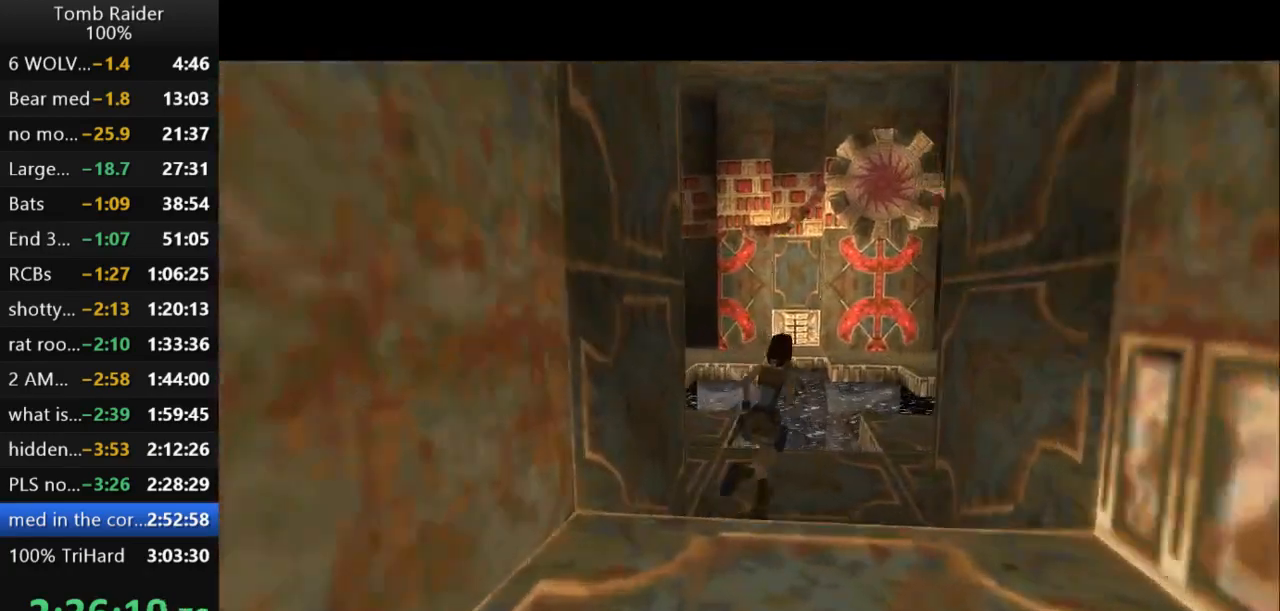
{"keys": ["left"], "events": [[67, "right", "up"], [200, "right", "down"], [267, "up", "up"], [500, "left", "down"], [500, "right", "up"]]}
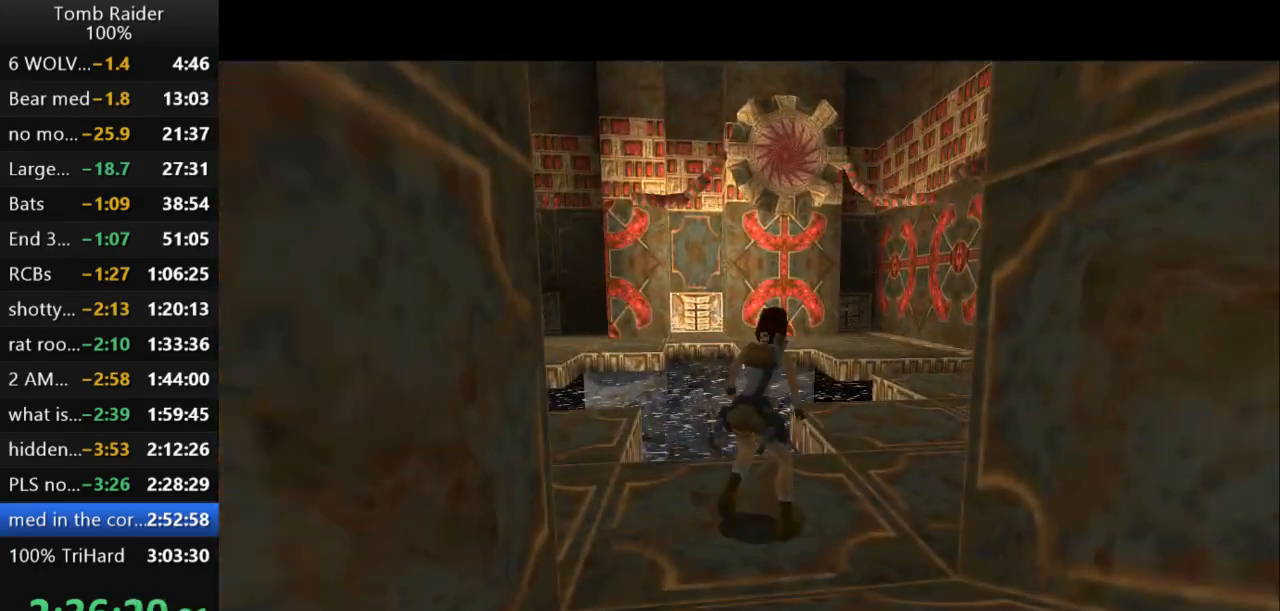
{"keys": ["left"], "events": []}
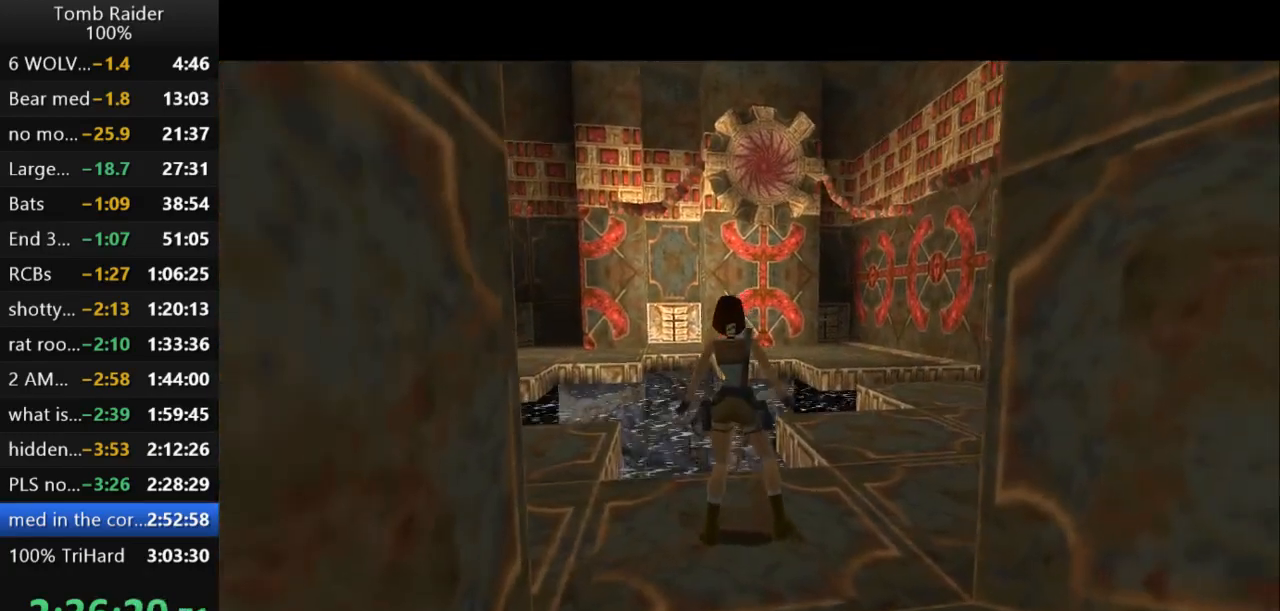
{"keys": ["left"], "events": []}
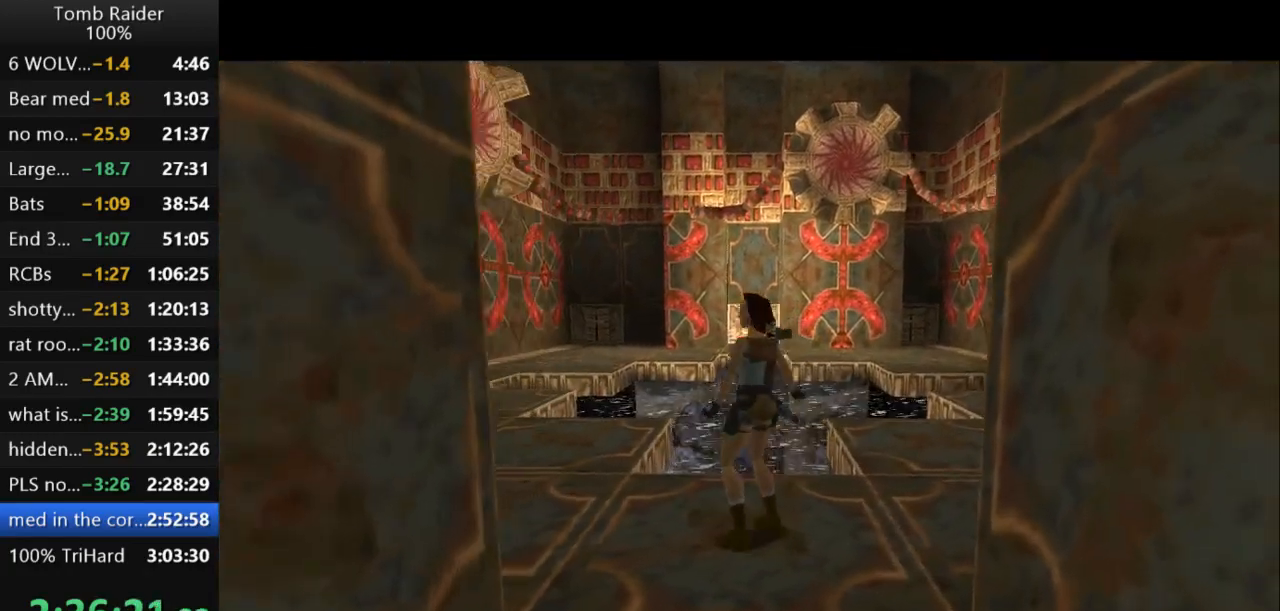
{"keys": ["left"], "events": []}
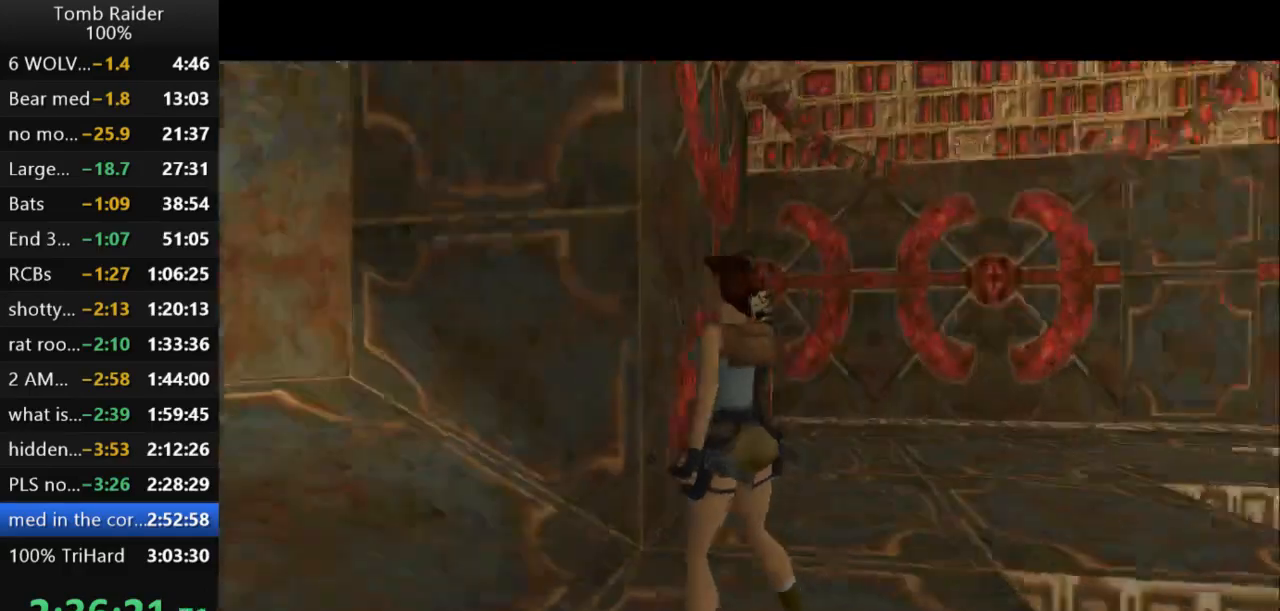
{"keys": ["left", "up"], "events": [[67, "up", "down"], [200, "left", "up"], [467, "left", "down"]]}
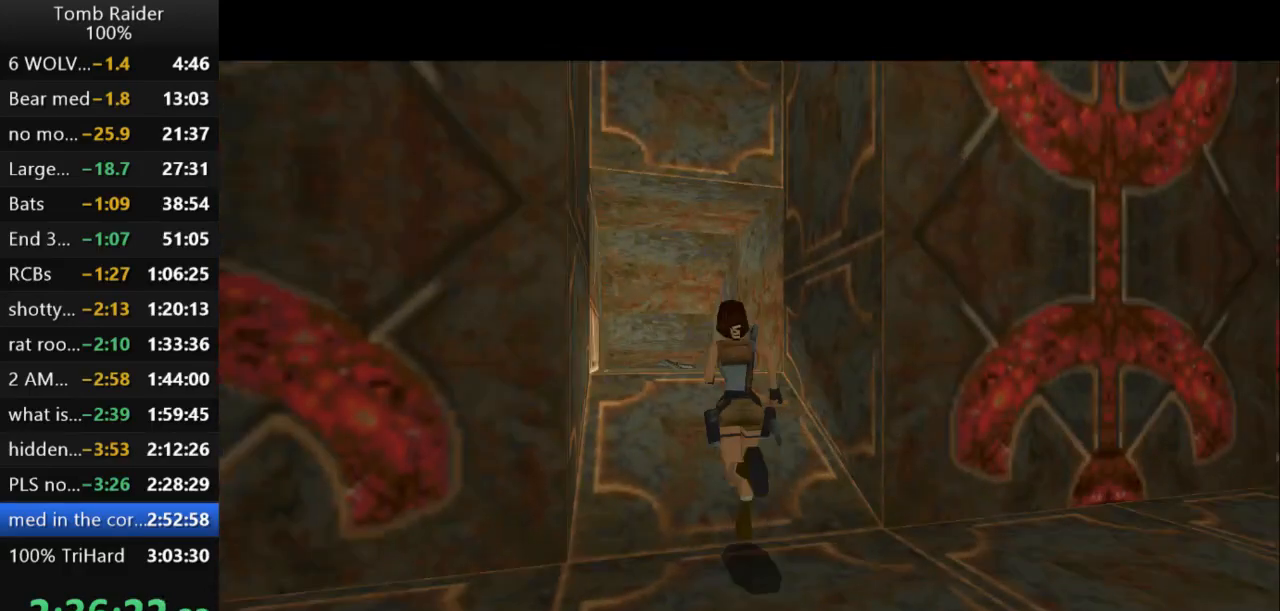
{"keys": ["up"], "events": [[167, "left", "up"]]}
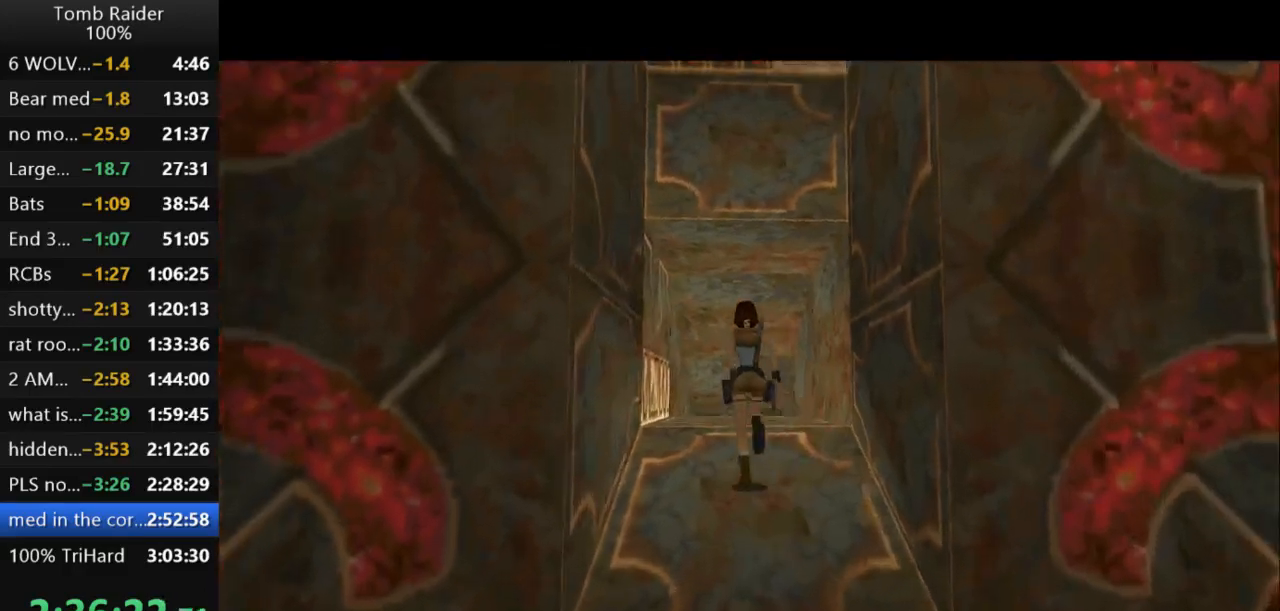
{"keys": ["up", "walk"], "events": [[367, "right", "down"], [500, "right", "up"], [500, "walk", "down"]]}
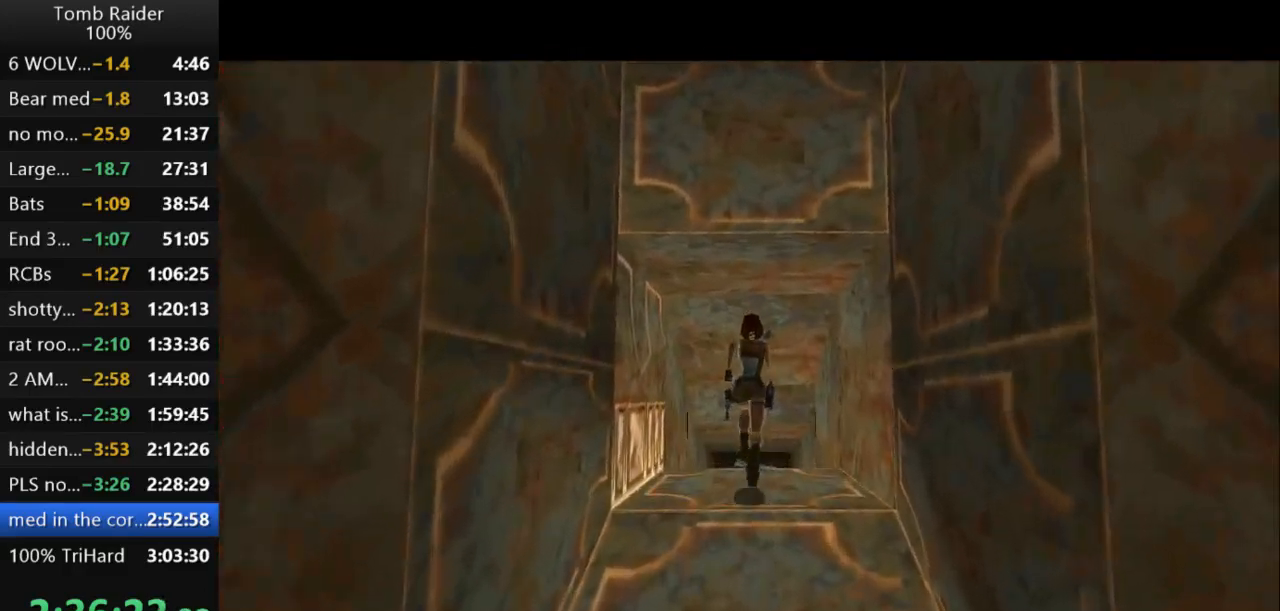
{"keys": ["walk"], "events": [[433, "up", "up"]]}
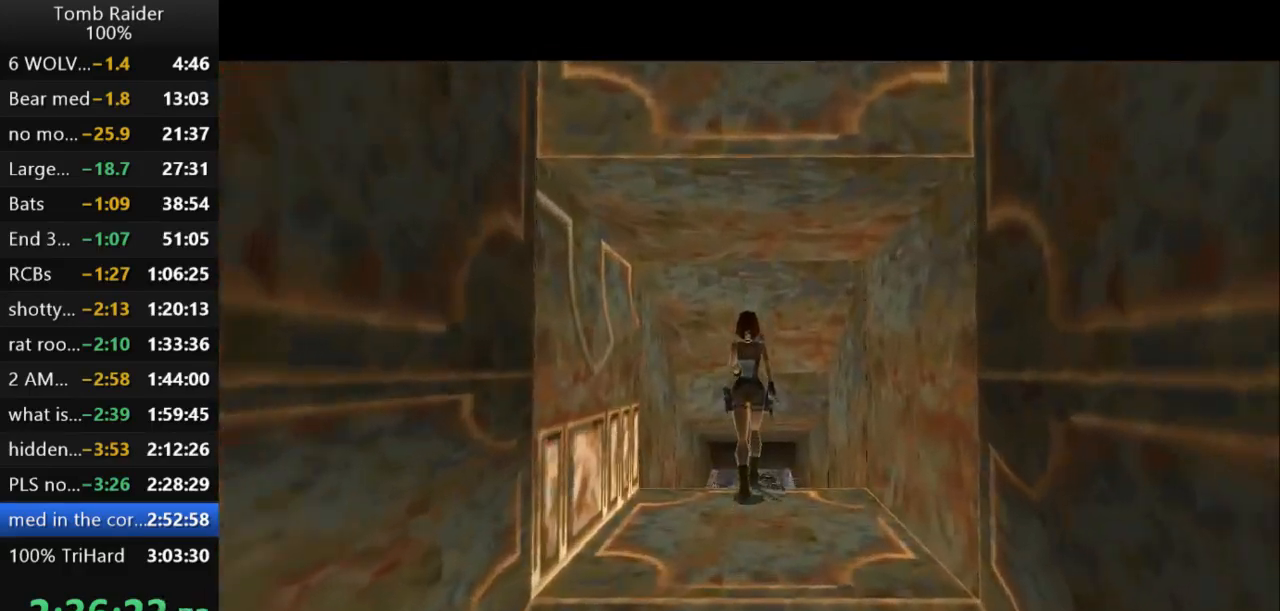
{"keys": ["action2"], "events": [[133, "action2", "down"], [500, "walk", "up"]]}